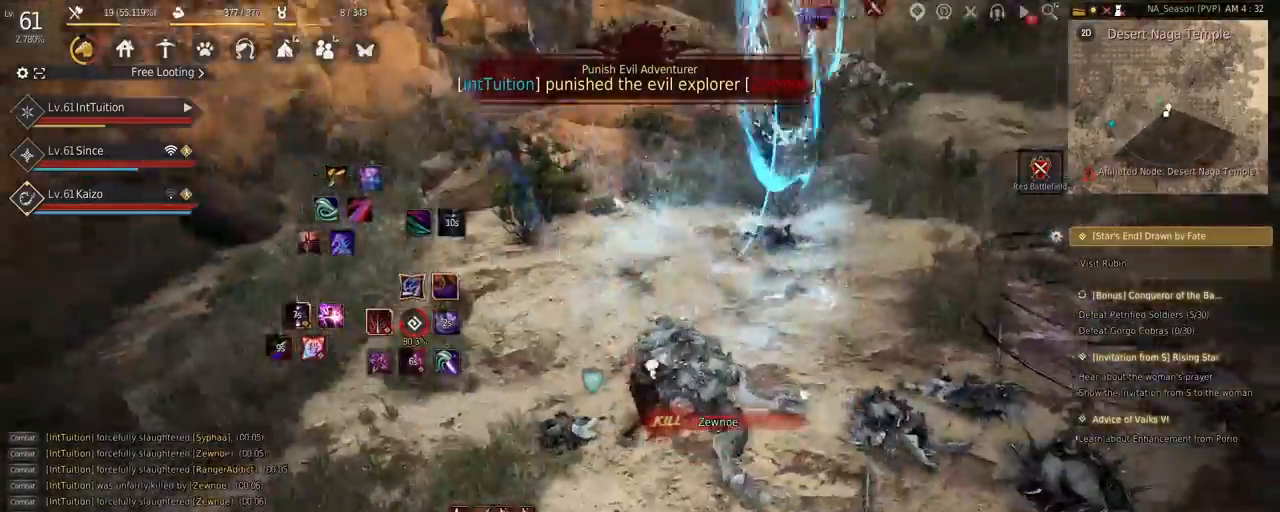
Gameplay with keyboard and mouse; each line is a JSON object with the keys and mouse buttons held at the frame after it. "events" lists presses ("down") and releases ("up") of "a", "d", "e", "f", "q", "r", "s", "shift", "space", "tab", "w", "mouse_left" and "mouse_right" between this image and that frame as [ms after this image, input, new state], when the widget could be followed in between. "mouse_left", "mouse_right" = the "left", "right" buttons of the "mouse" list. No other keys are recorded. Mouse movement is not recorded.
{"keys": ["e", "s"], "mouse": [], "events": [[34, "a", "down"], [50, "f", "down"], [50, "w", "down"], [150, "a", "up"], [167, "f", "up"], [167, "w", "up"], [250, "s", "down"], [267, "e", "down"]]}
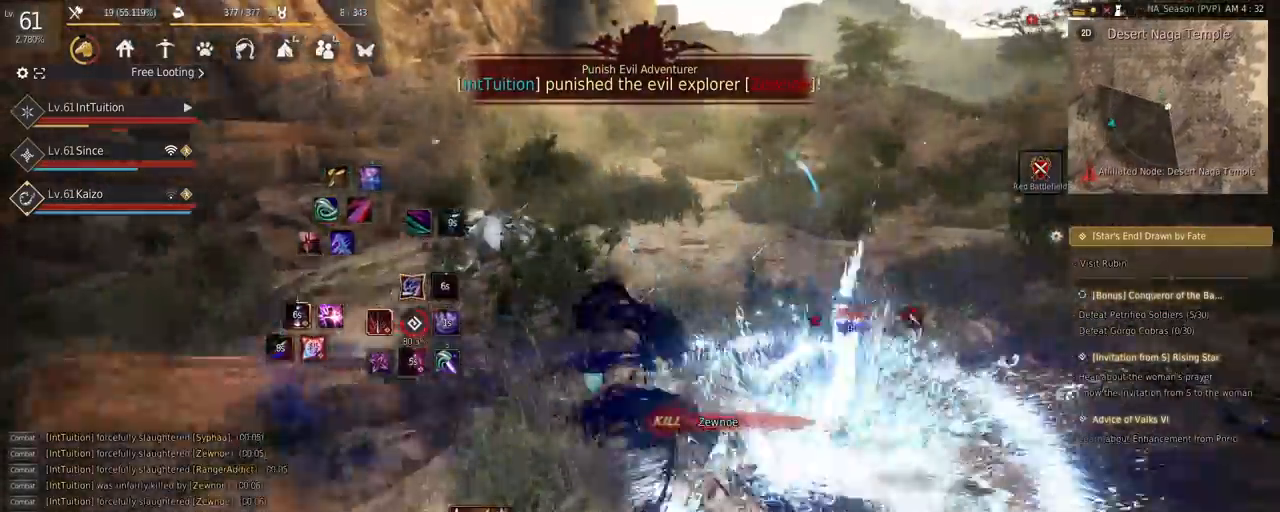
{"keys": ["q"], "mouse": [], "events": [[17, "e", "up"], [17, "s", "up"], [150, "w", "down"], [317, "w", "up"], [417, "q", "down"]]}
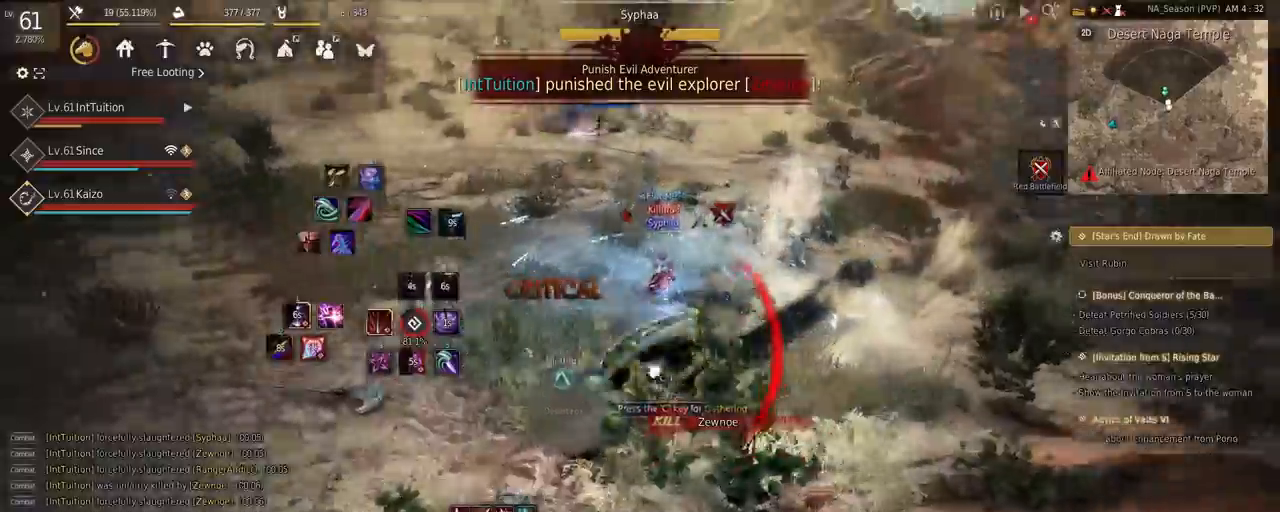
{"keys": [], "mouse": [], "events": [[17, "q", "up"], [67, "q", "down"], [117, "q", "up"], [234, "d", "down"], [267, "mouse_left", "down"], [484, "d", "up"], [500, "mouse_left", "up"]]}
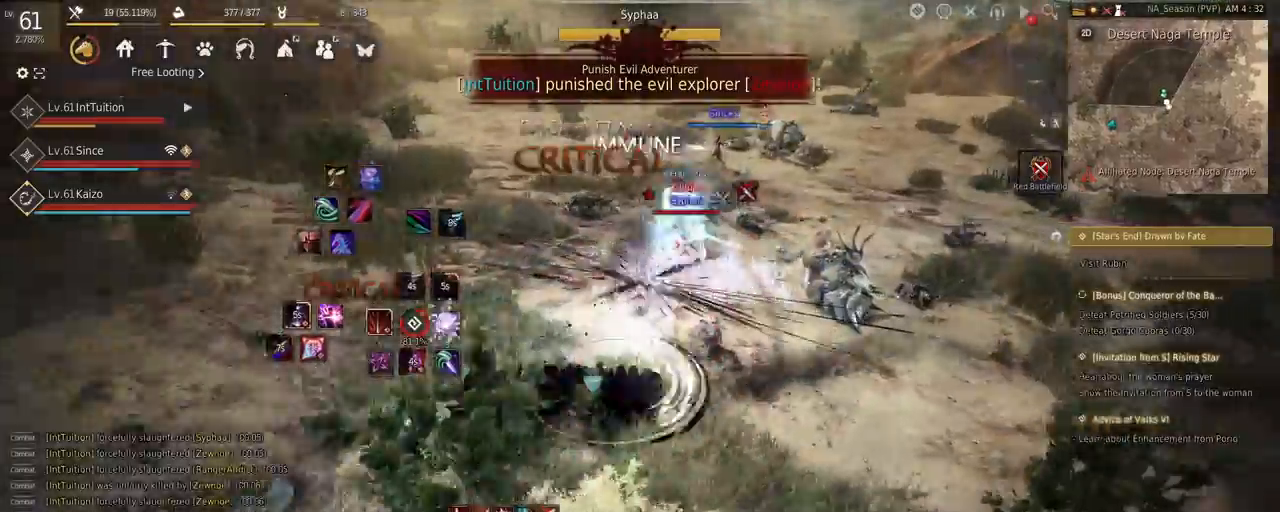
{"keys": ["space", "w"], "mouse": [], "events": [[250, "w", "down"], [350, "space", "down"]]}
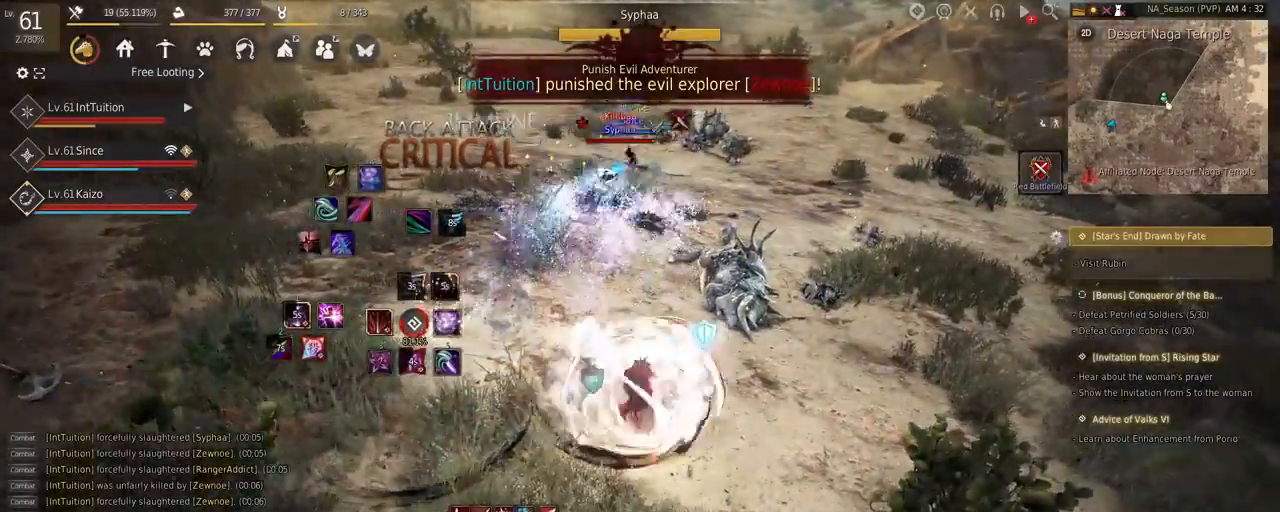
{"keys": [], "mouse": [], "events": [[17, "space", "up"], [17, "w", "up"], [250, "mouse_right", "down"], [434, "mouse_right", "up"]]}
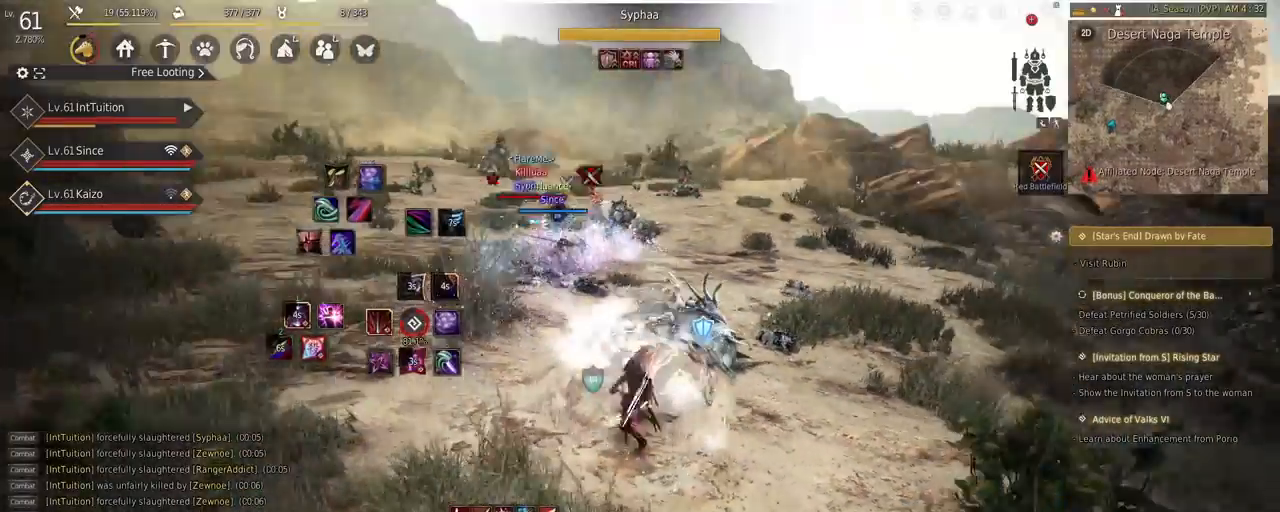
{"keys": ["shift"], "mouse": [], "events": [[317, "shift", "down"], [350, "w", "down"], [500, "w", "up"]]}
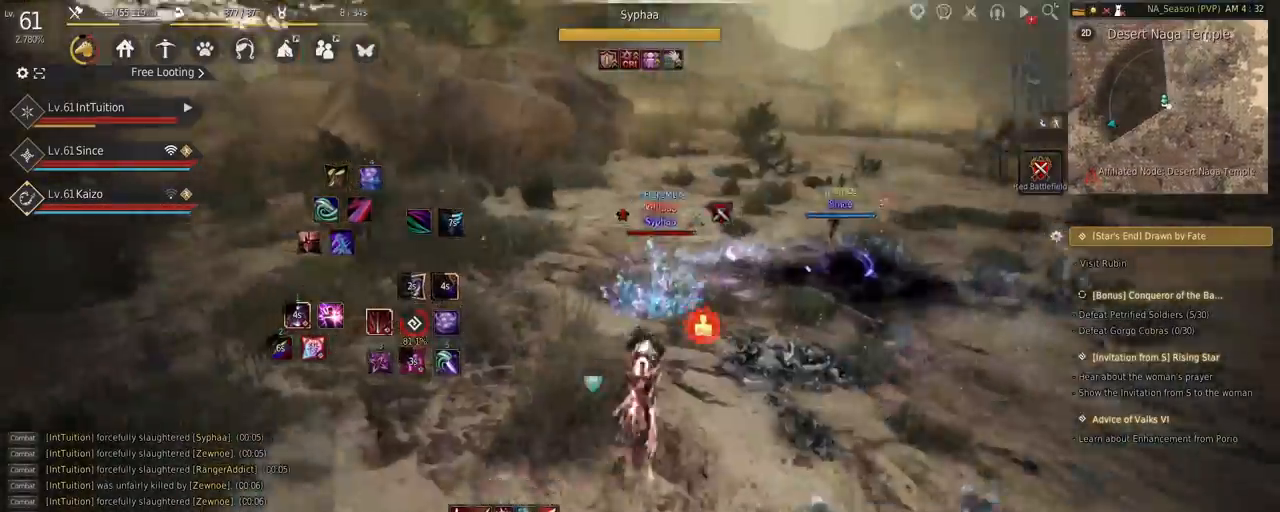
{"keys": [], "mouse": [], "events": [[117, "mouse_left", "down"], [217, "shift", "up"], [250, "mouse_left", "up"]]}
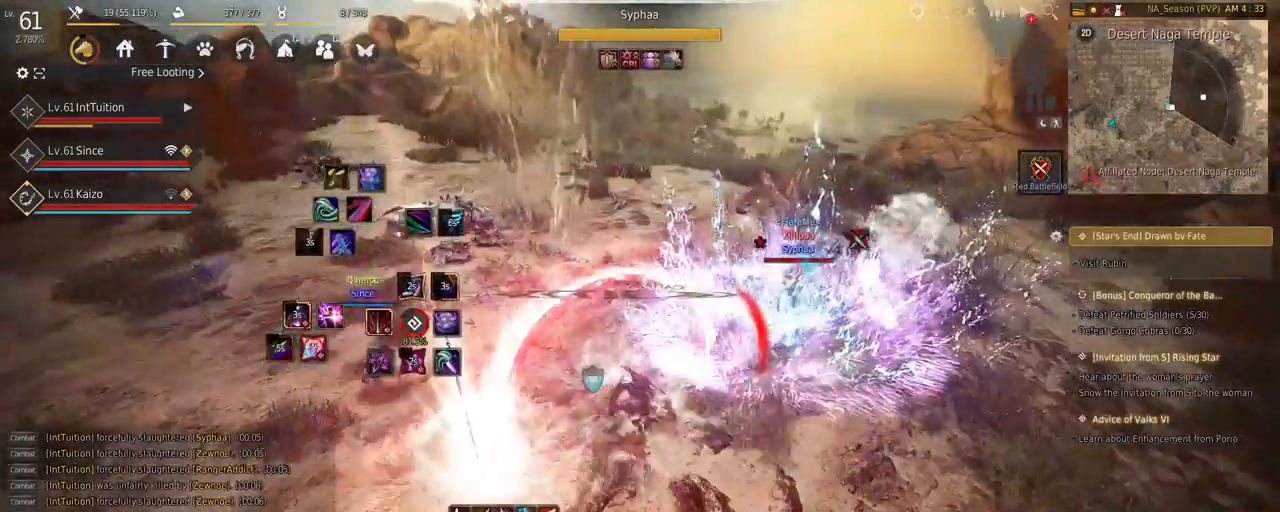
{"keys": [], "mouse": [], "events": []}
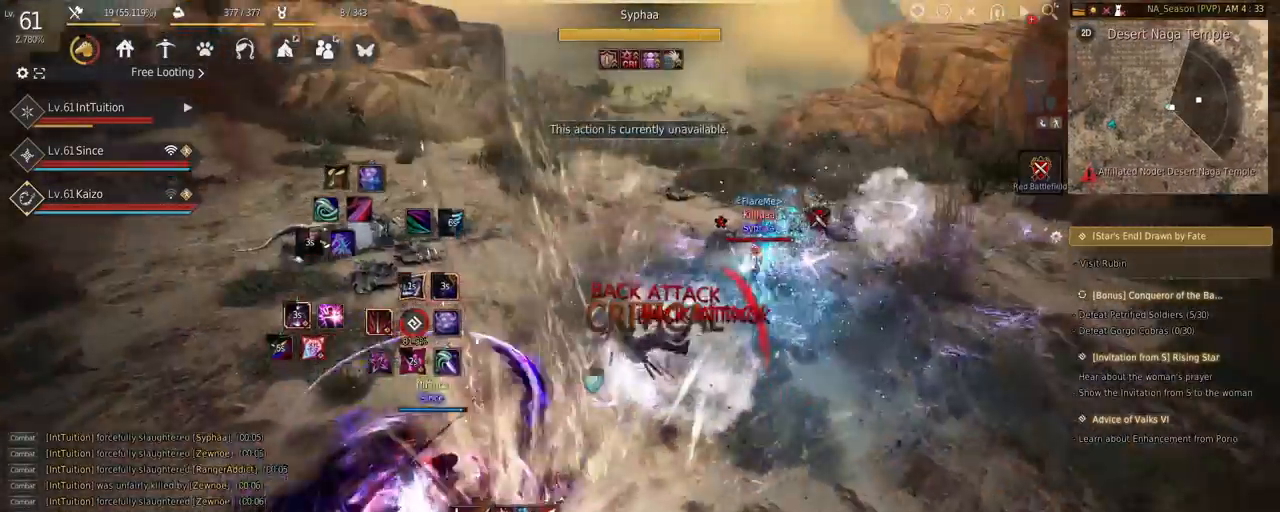
{"keys": ["s", "shift"], "mouse": [], "events": [[367, "s", "down"], [367, "shift", "down"]]}
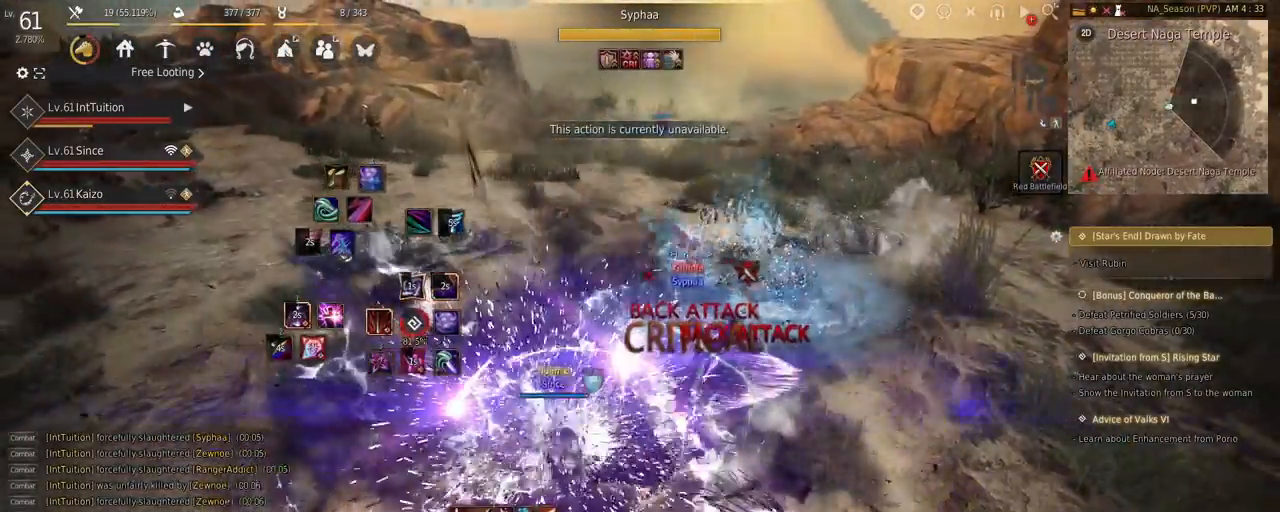
{"keys": ["s", "shift"], "mouse": [], "events": []}
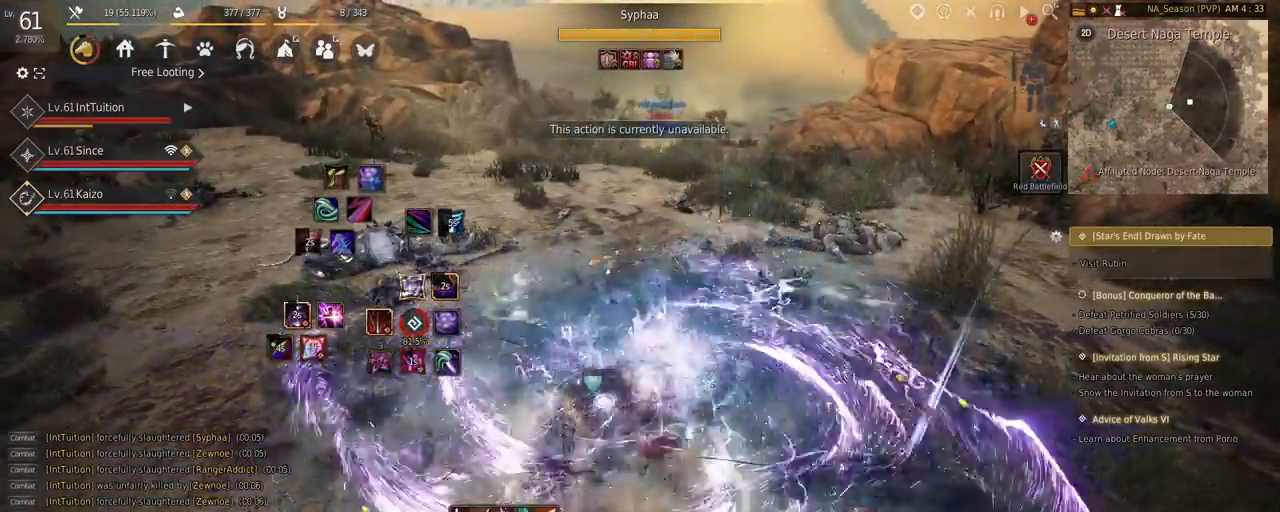
{"keys": ["s", "shift"], "mouse": [], "events": []}
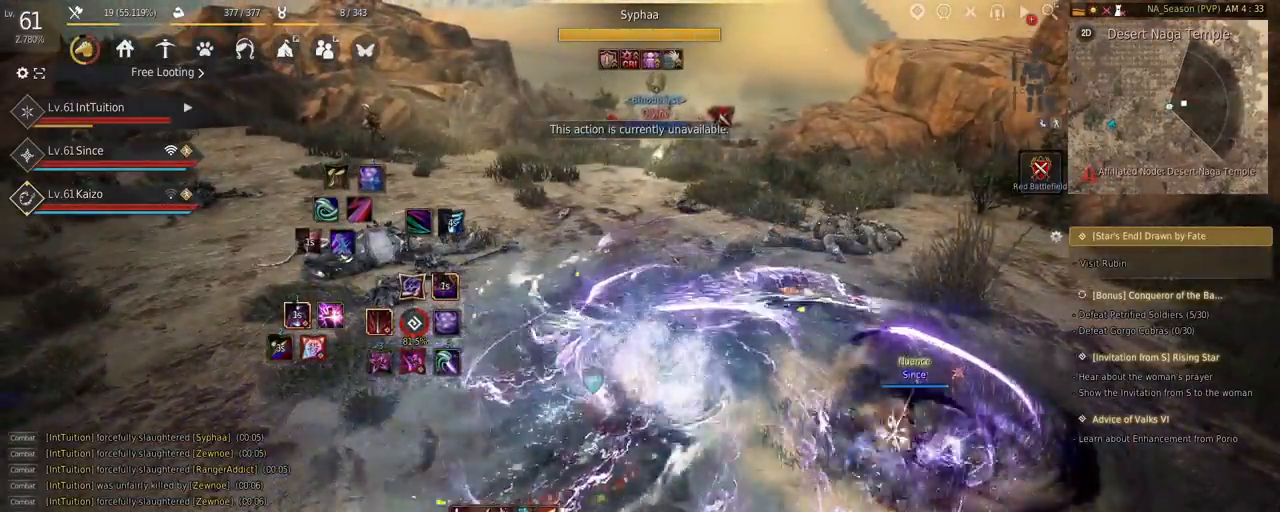
{"keys": ["s", "shift"], "mouse": [], "events": []}
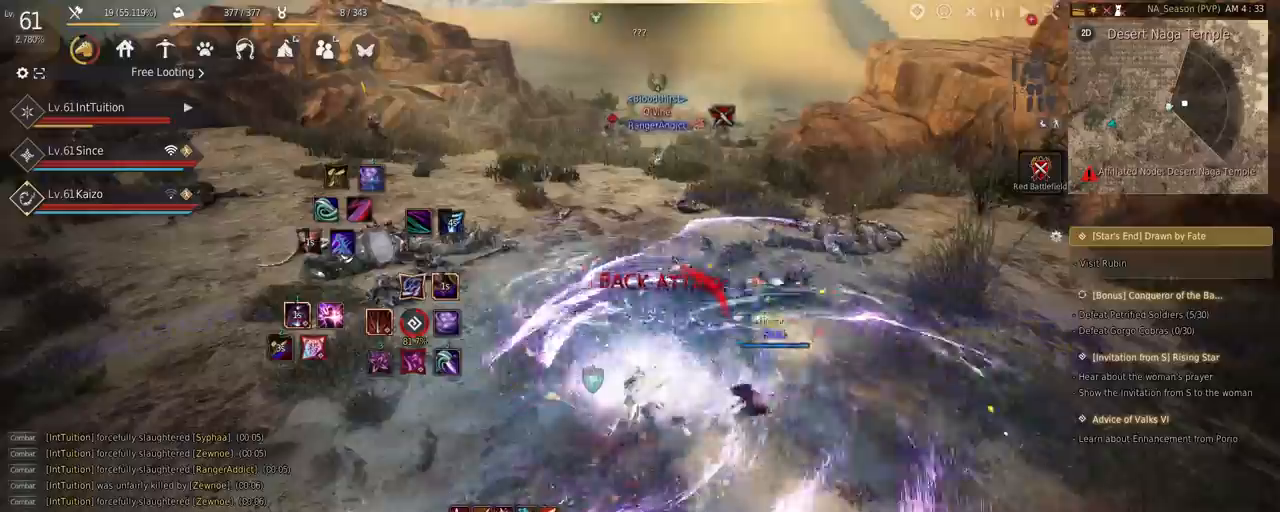
{"keys": ["q", "shift"], "mouse": [], "events": [[250, "s", "up"], [284, "q", "down"]]}
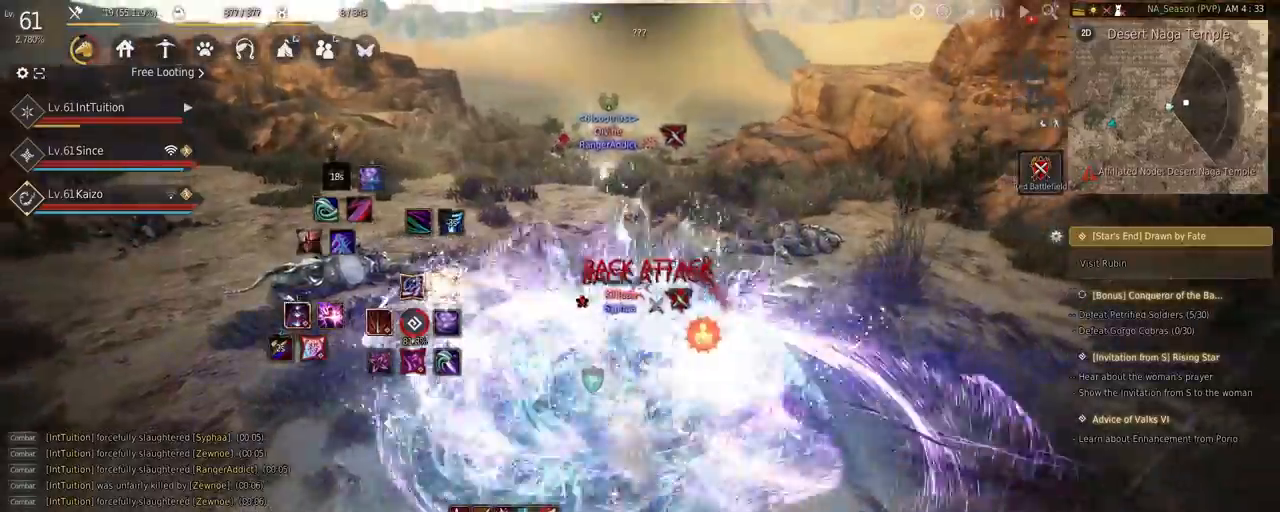
{"keys": [], "mouse": [], "events": [[267, "q", "up"], [317, "shift", "up"]]}
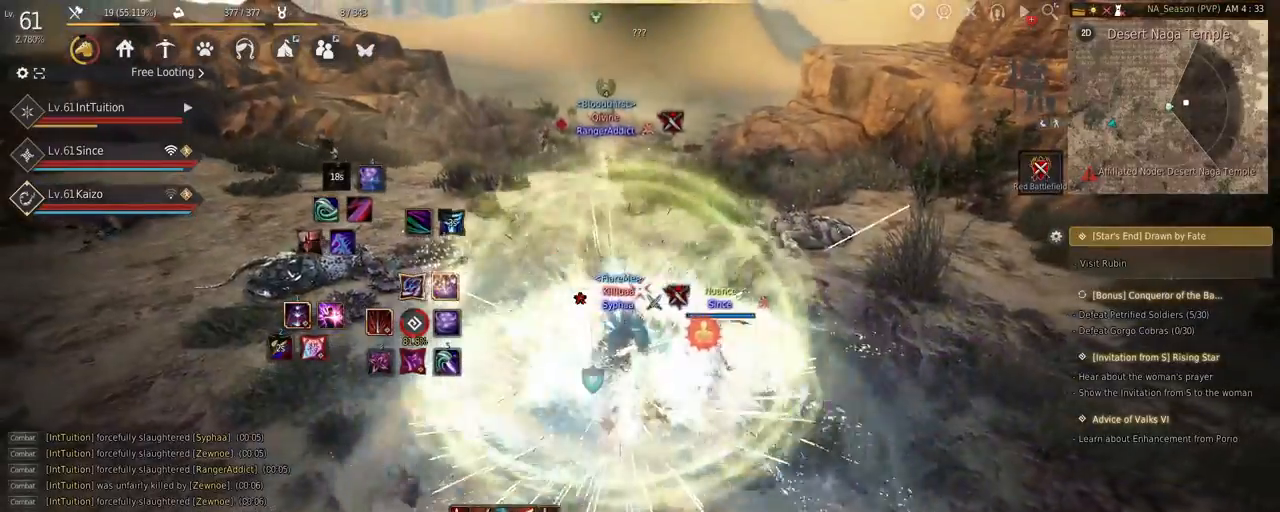
{"keys": [], "mouse": [], "events": []}
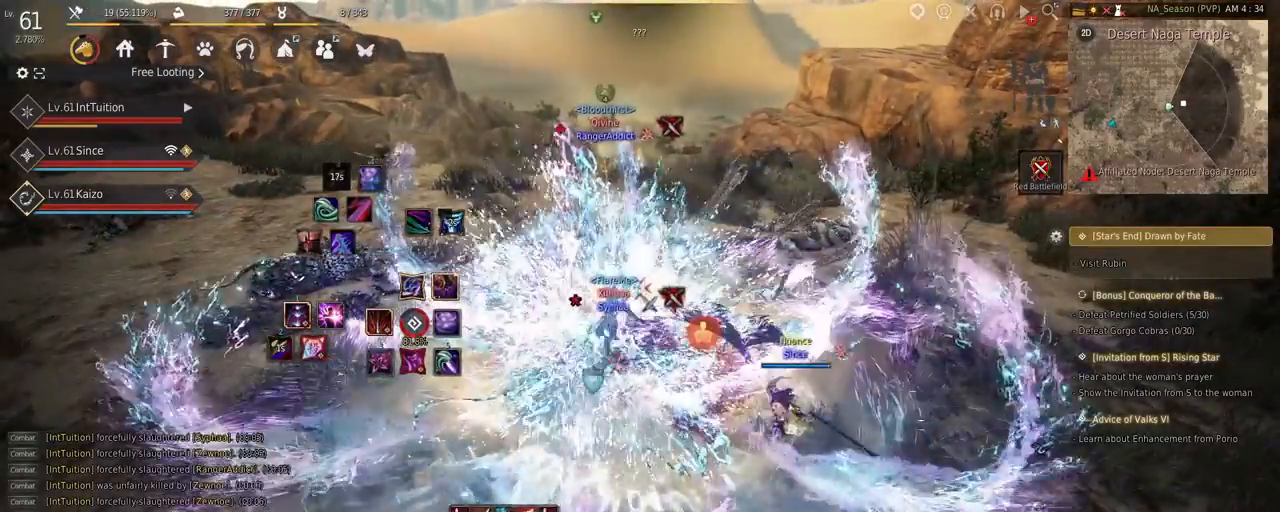
{"keys": [], "mouse": [], "events": []}
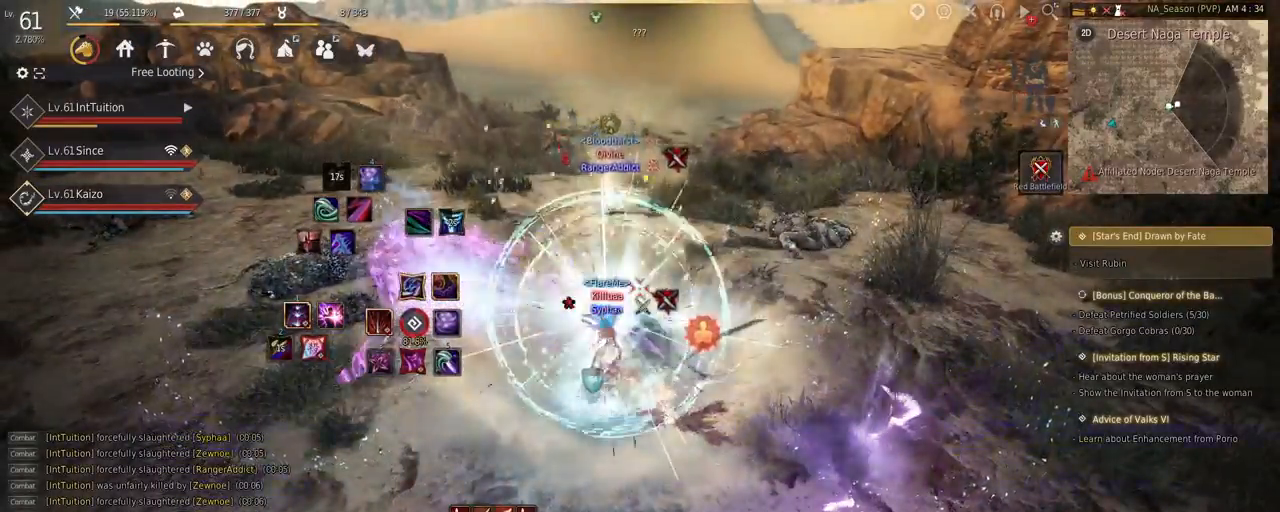
{"keys": ["w"], "mouse": ["right"], "events": [[200, "f", "down"], [200, "w", "down"], [300, "f", "up"], [334, "mouse_right", "down"]]}
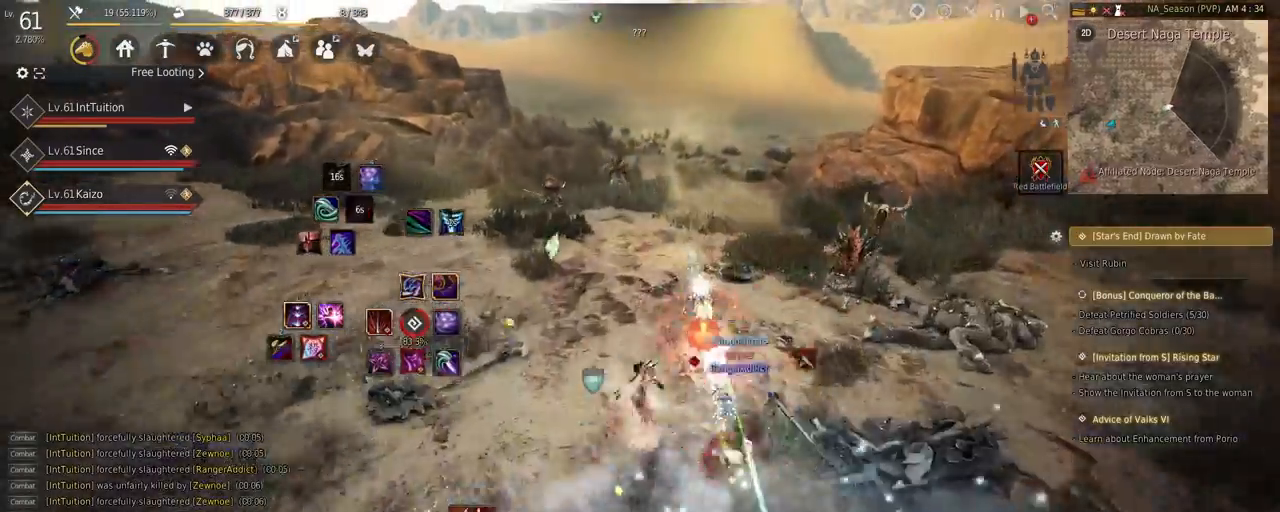
{"keys": ["shift"], "mouse": [], "events": [[100, "w", "up"], [117, "mouse_right", "up"], [317, "shift", "down"]]}
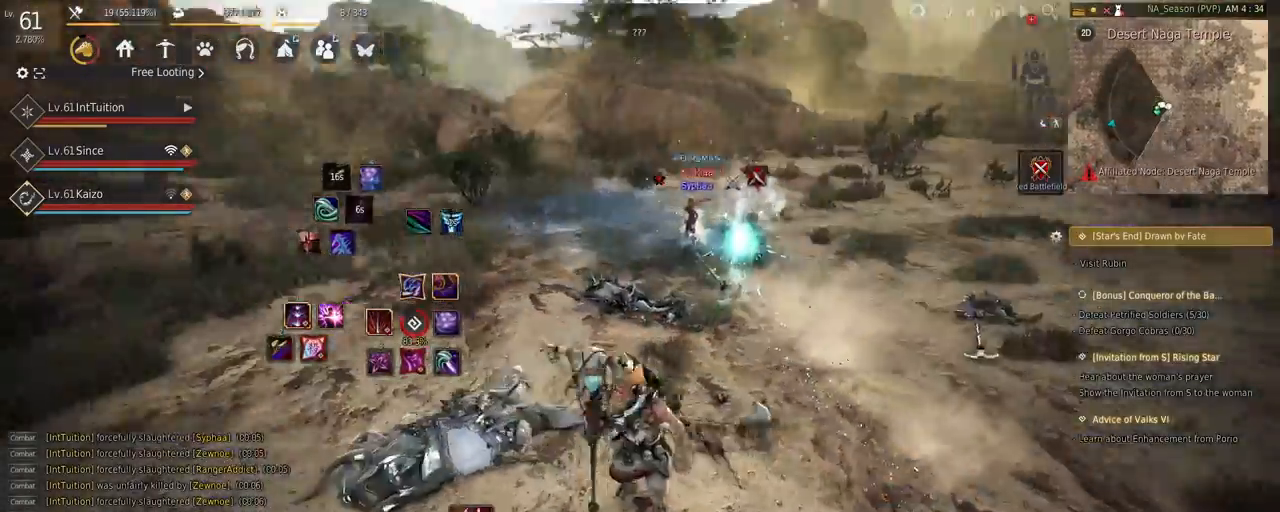
{"keys": [], "mouse": [], "events": [[34, "mouse_left", "down"], [150, "mouse_left", "up"], [150, "shift", "up"]]}
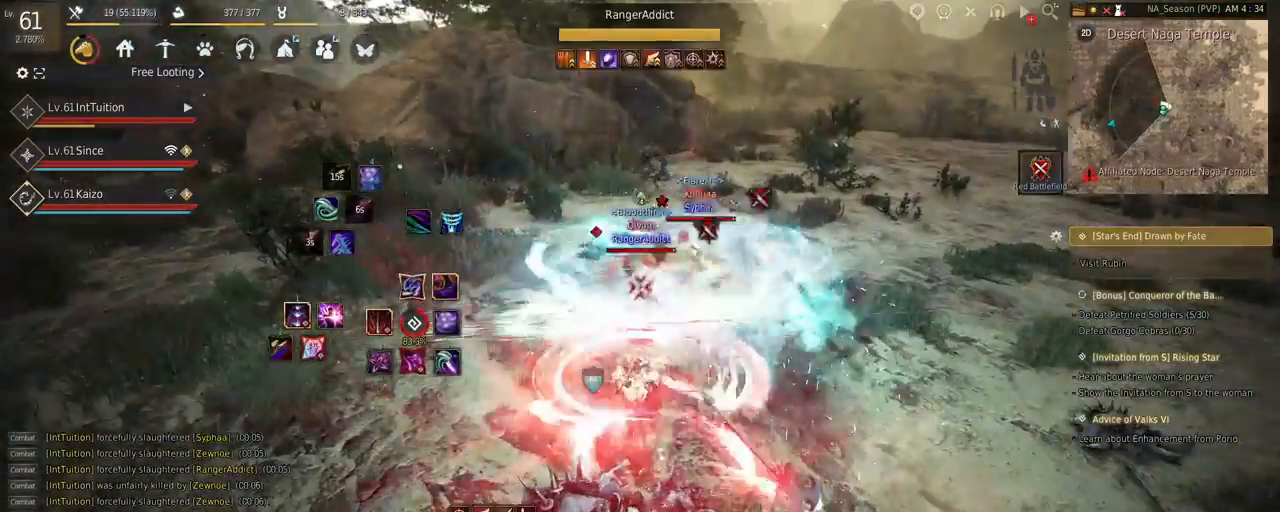
{"keys": [], "mouse": [], "events": []}
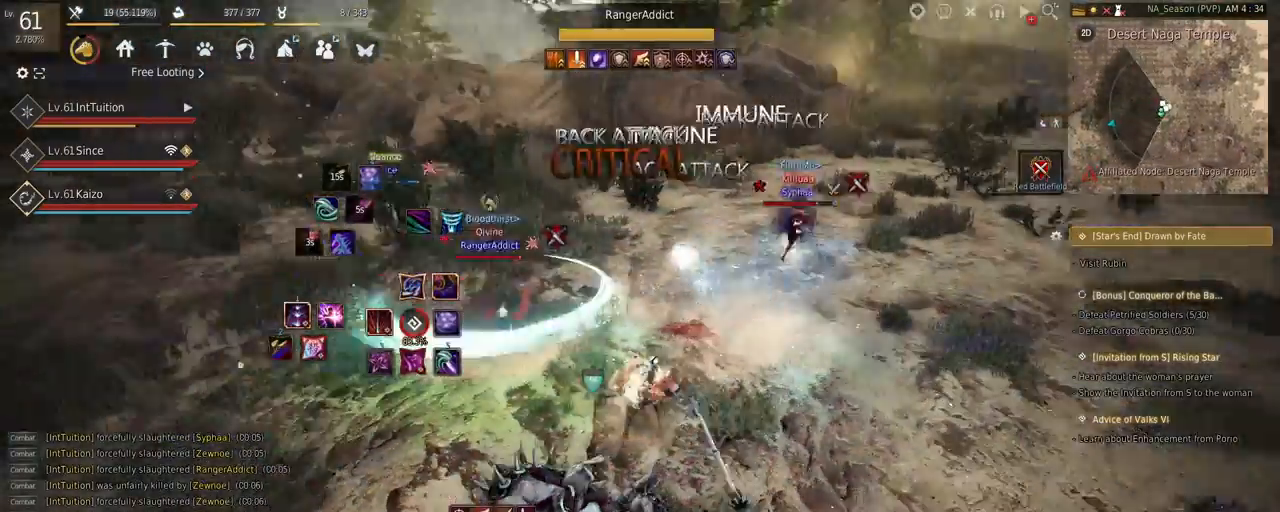
{"keys": [], "mouse": [], "events": [[184, "shift", "down"], [217, "s", "down"], [400, "s", "up"], [400, "shift", "up"]]}
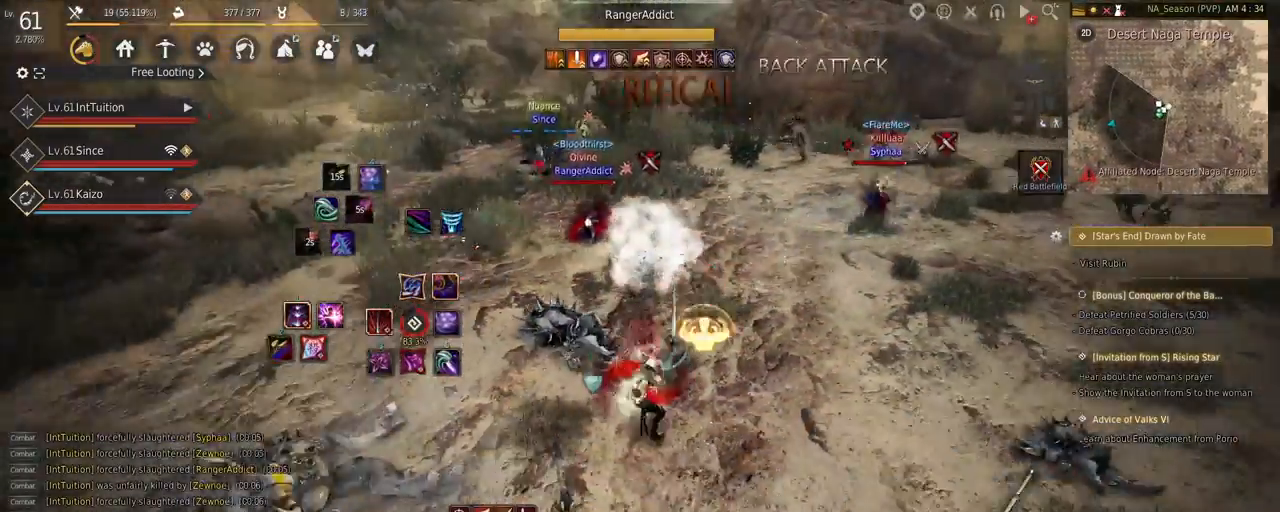
{"keys": ["shift"], "mouse": [], "events": [[84, "mouse_right", "down"], [217, "mouse_right", "up"], [500, "shift", "down"]]}
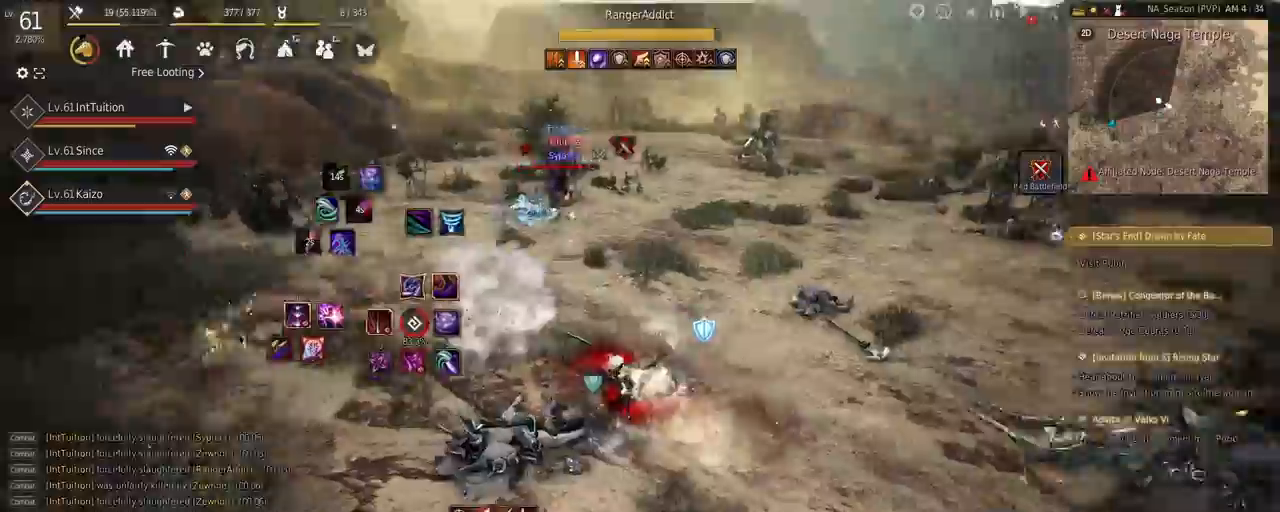
{"keys": ["space", "w"], "mouse": [], "events": [[34, "w", "down"], [284, "shift", "up"], [334, "space", "down"]]}
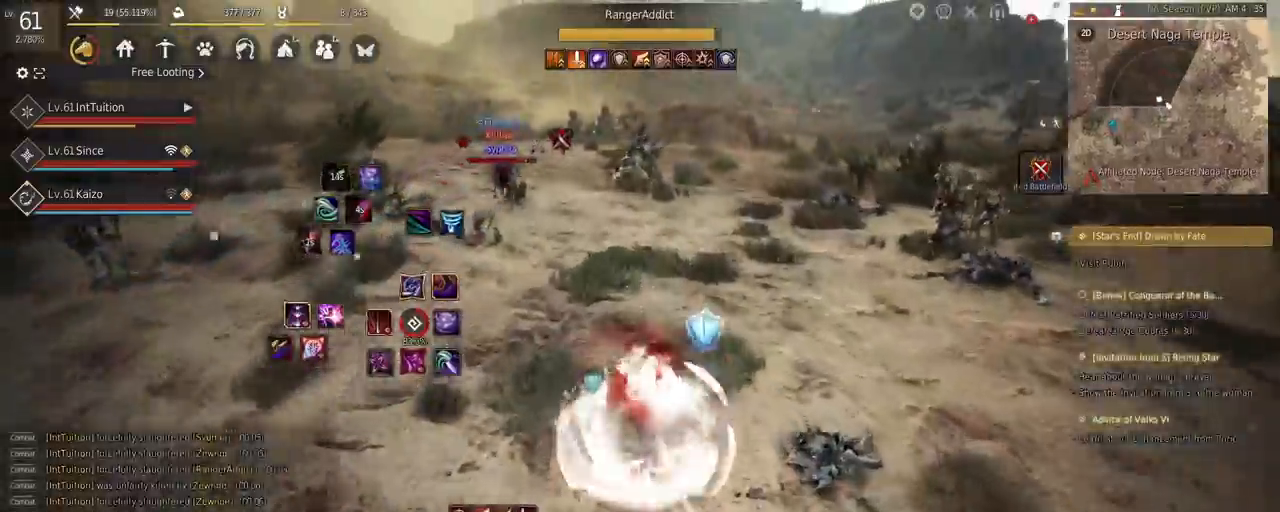
{"keys": [], "mouse": [], "events": [[67, "space", "up"], [334, "w", "up"]]}
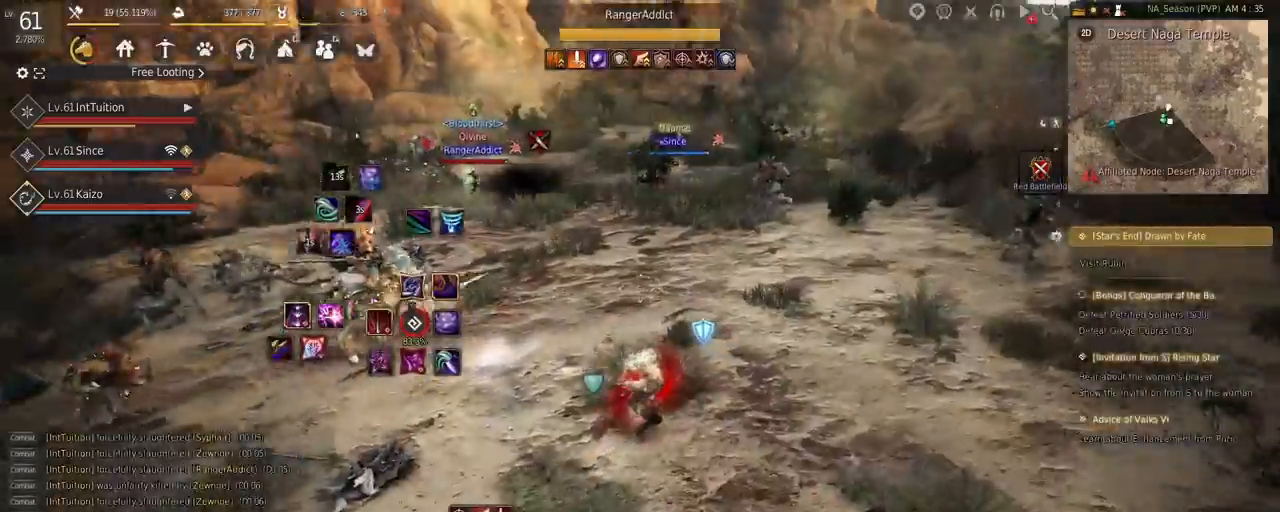
{"keys": [], "mouse": [], "events": [[167, "w", "down"], [334, "f", "down"], [467, "f", "up"], [484, "w", "up"]]}
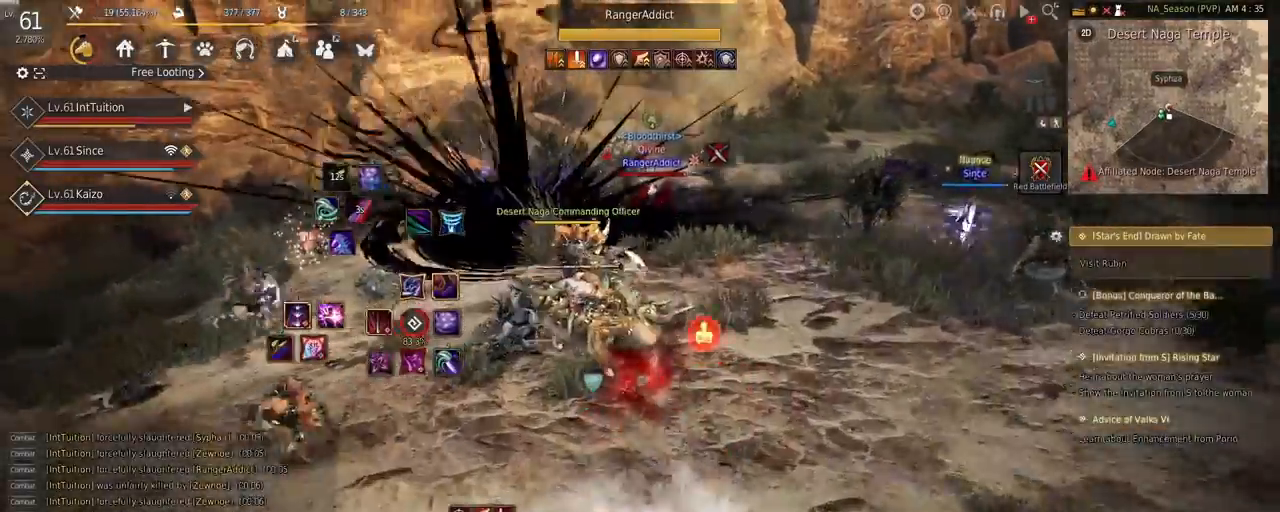
{"keys": [], "mouse": [], "events": [[84, "w", "down"], [150, "mouse_left", "down"], [167, "shift", "down"], [350, "mouse_left", "up"], [350, "shift", "up"], [367, "w", "up"]]}
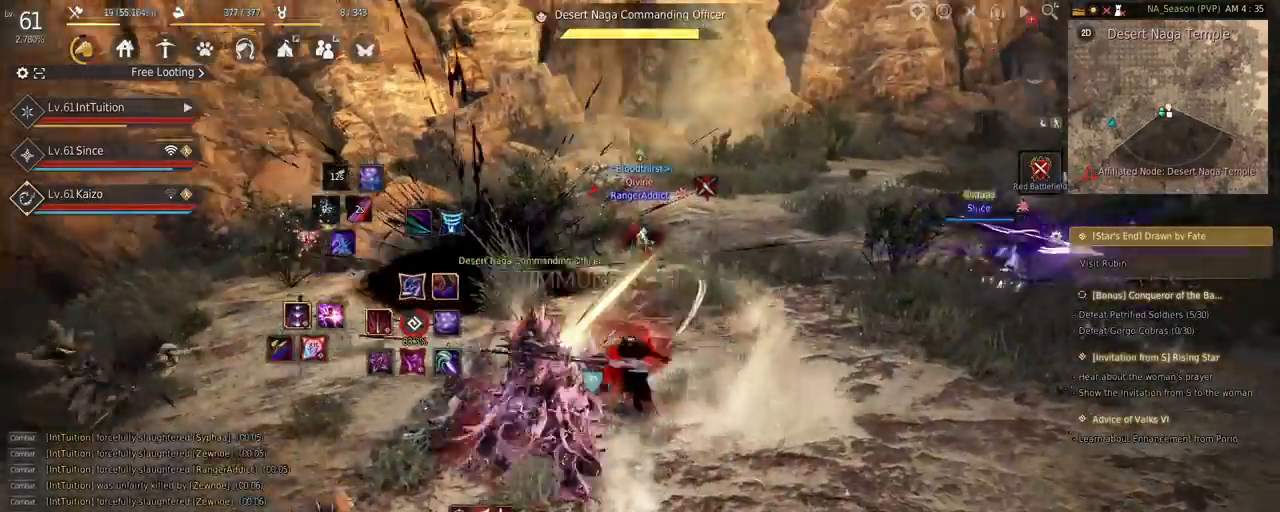
{"keys": ["a"], "mouse": [], "events": [[84, "q", "down"], [167, "q", "up"], [500, "a", "down"]]}
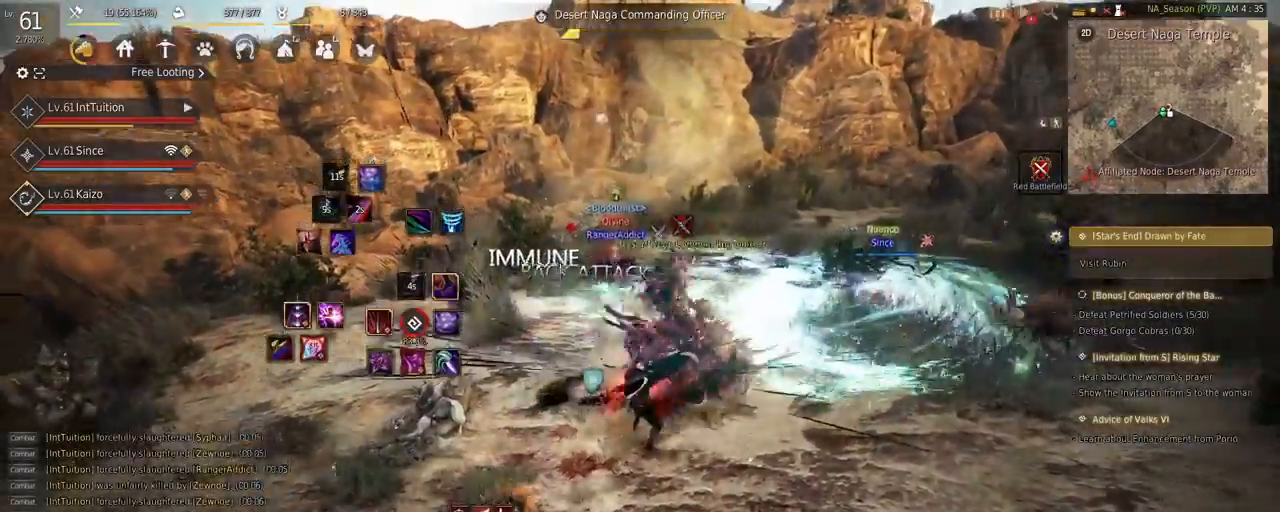
{"keys": ["a"], "mouse": [], "events": [[34, "mouse_left", "down"], [350, "mouse_left", "up"]]}
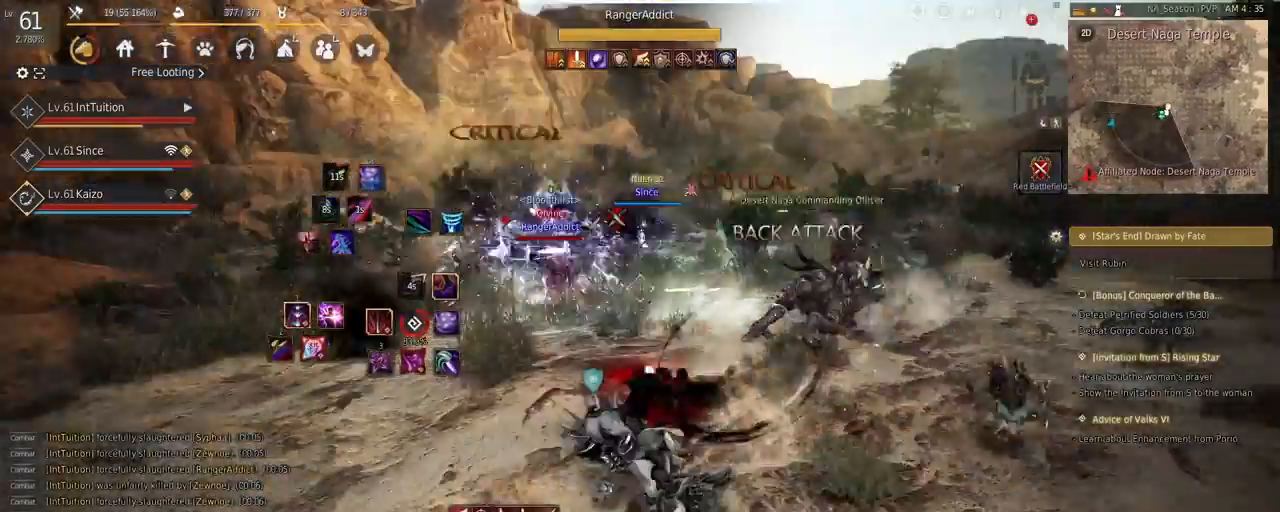
{"keys": ["e", "s"], "mouse": [], "events": [[17, "w", "down"], [117, "f", "down"], [200, "a", "up"], [217, "f", "up"], [217, "w", "up"], [267, "s", "down"], [284, "e", "down"]]}